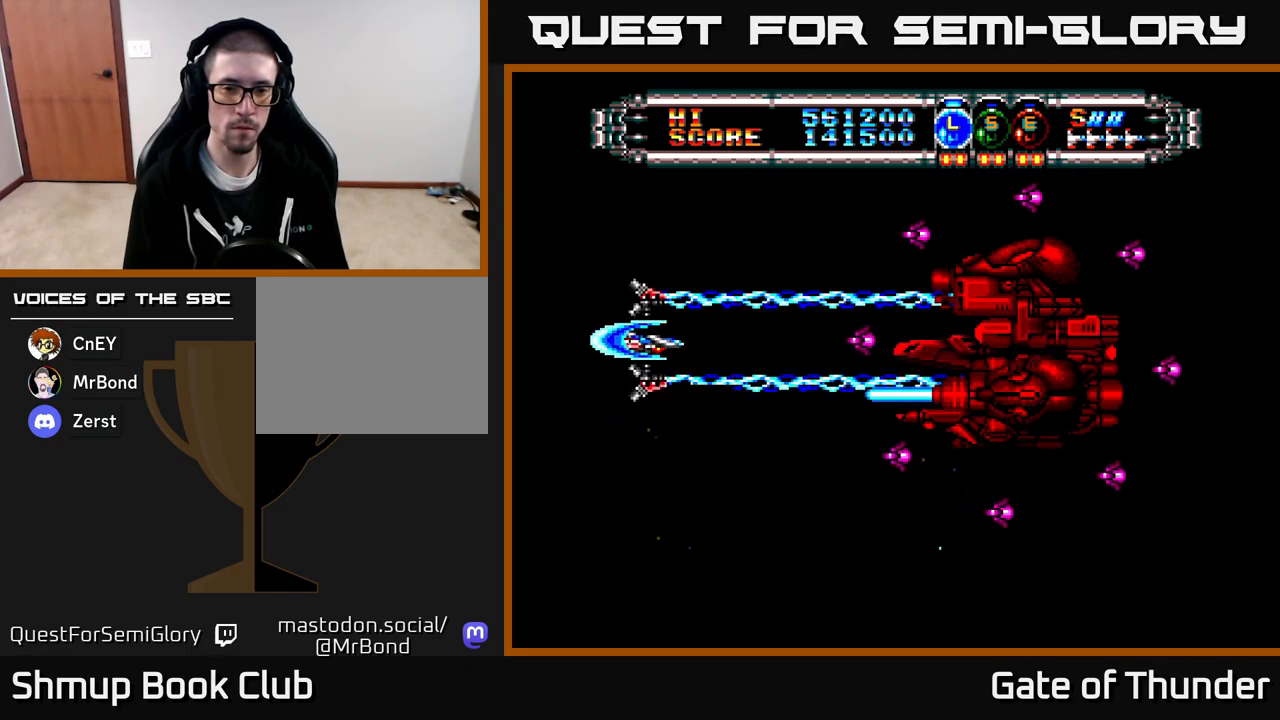
Gameplay with a controller (Xbox layout); each line is a JSON object with the inputs held at the frame after it. "events" lists button and stick changes between this image and that frame as [ms after this image, input, new state], when the widget could be followed in between. Not read: right_stick.
{"buttons": ["X", "DPAD_UP"], "left_stick": "center", "events": [[250, "DPAD_DOWN", "down"], [267, "DPAD_LEFT", "up"], [333, "DPAD_DOWN", "up"], [350, "DPAD_UP", "down"]]}
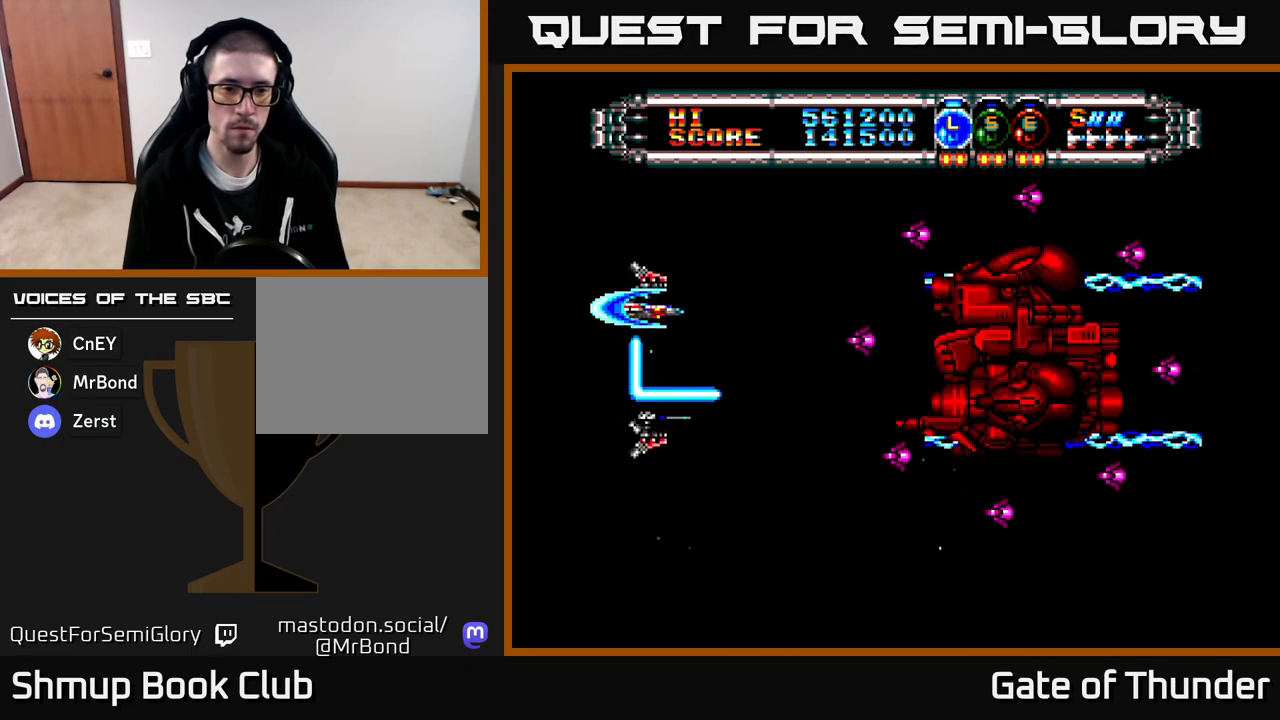
{"buttons": ["X", "DPAD_DOWN", "DPAD_LEFT"], "left_stick": "center", "events": [[67, "DPAD_RIGHT", "down"], [117, "DPAD_UP", "up"], [350, "DPAD_DOWN", "down"], [350, "DPAD_RIGHT", "up"], [433, "DPAD_LEFT", "down"]]}
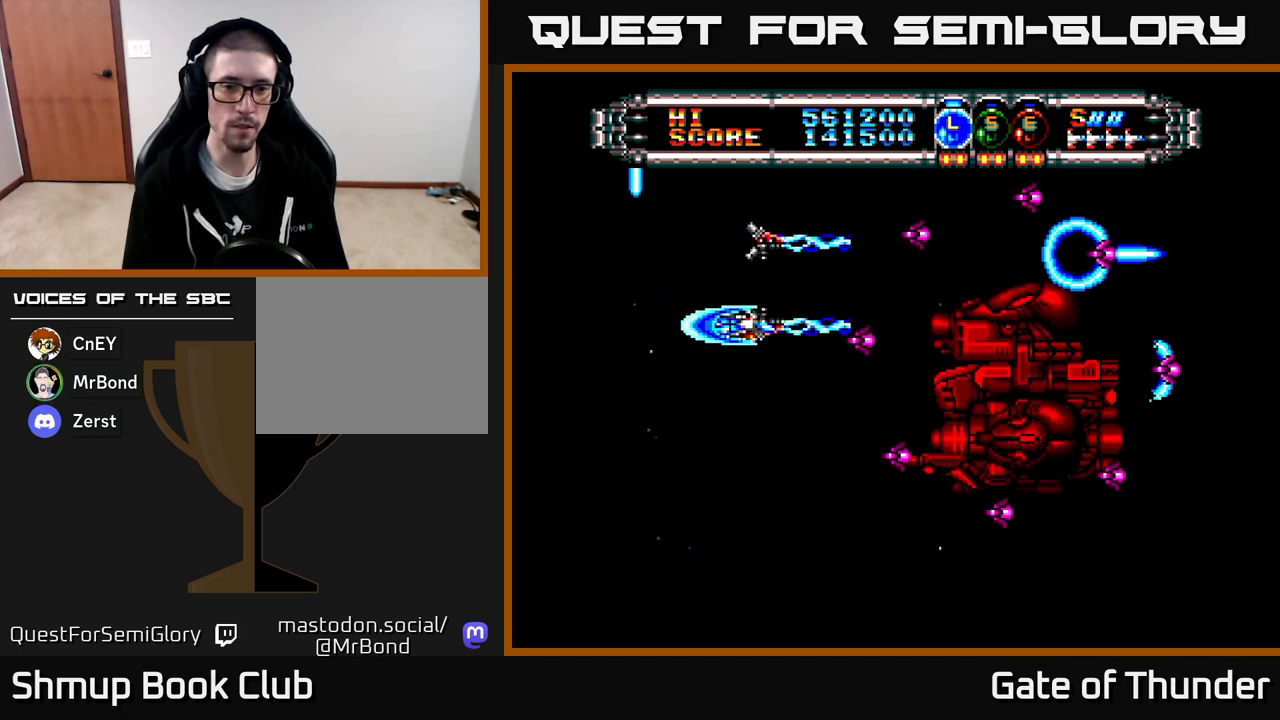
{"buttons": ["X"], "left_stick": "center", "events": [[333, "DPAD_LEFT", "up"], [400, "DPAD_RIGHT", "down"], [483, "DPAD_RIGHT", "up"], [500, "DPAD_DOWN", "up"]]}
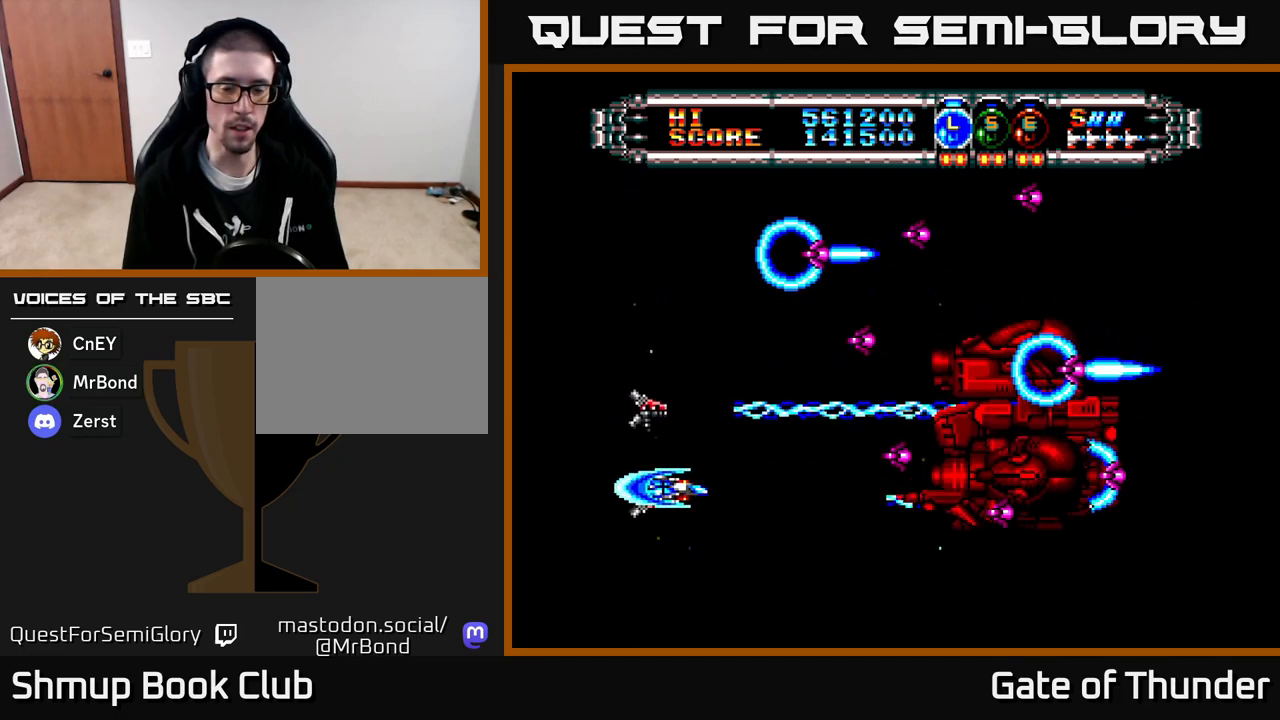
{"buttons": ["X", "DPAD_DOWN", "DPAD_RIGHT"], "left_stick": "center", "events": [[200, "DPAD_DOWN", "down"], [483, "DPAD_RIGHT", "down"]]}
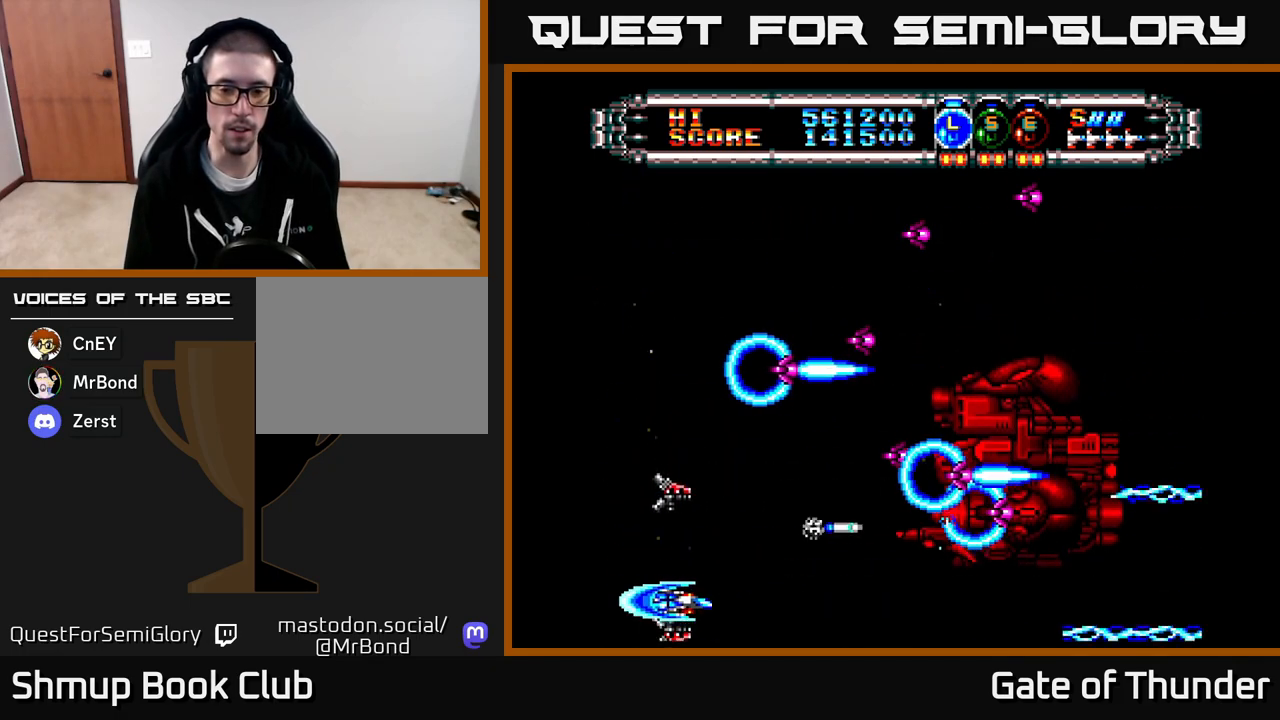
{"buttons": [], "left_stick": "center", "events": [[100, "X", "up"], [150, "DPAD_RIGHT", "up"], [183, "DPAD_DOWN", "up"]]}
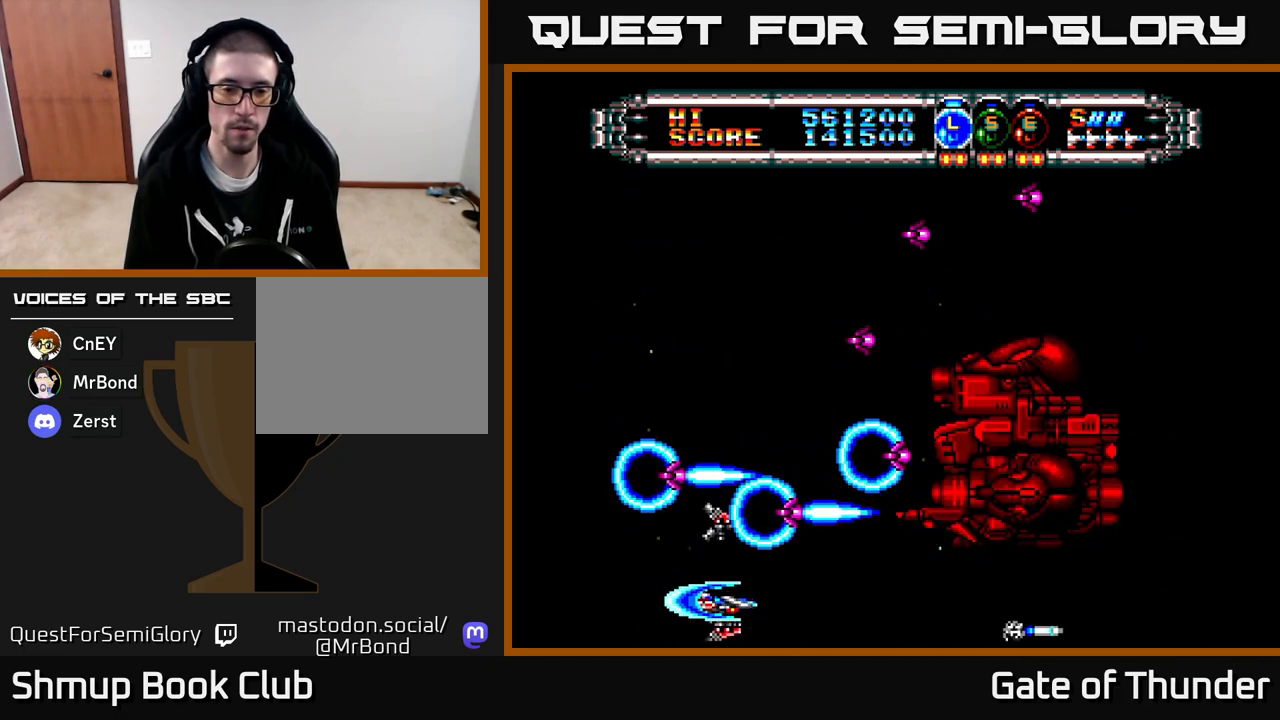
{"buttons": [], "left_stick": "center", "events": []}
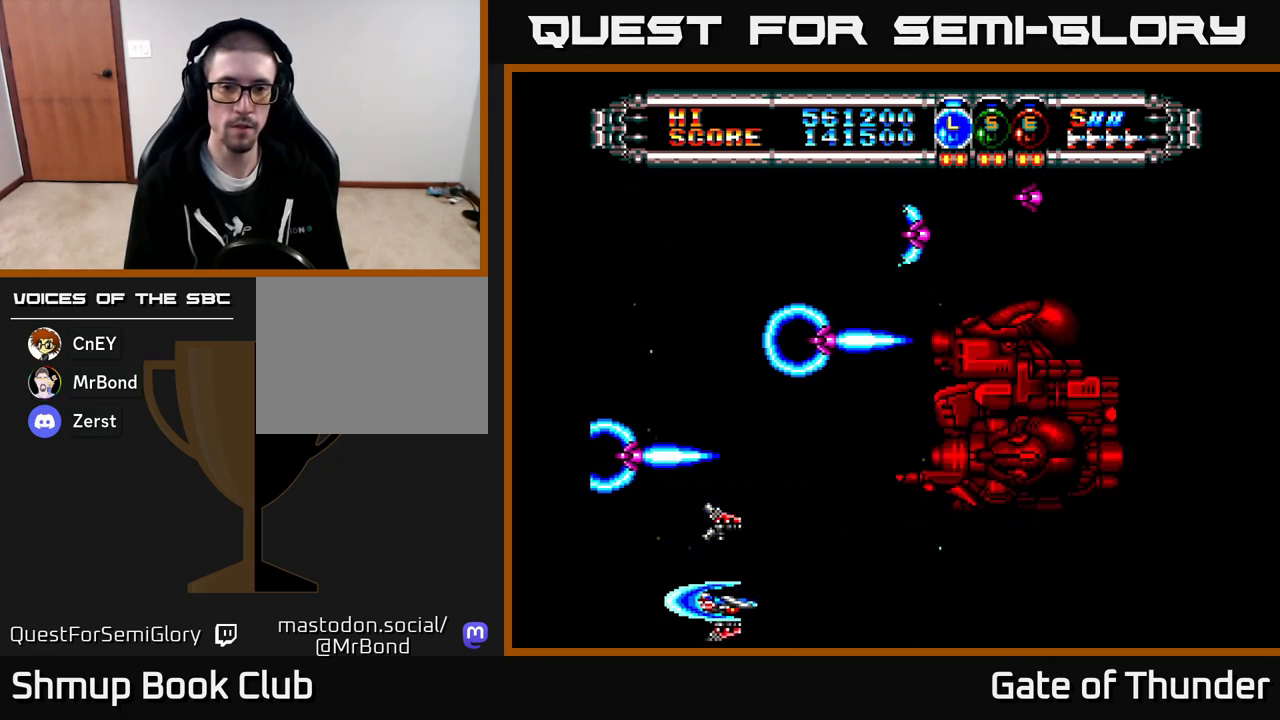
{"buttons": ["DPAD_UP"], "left_stick": "center", "events": [[267, "DPAD_UP", "down"]]}
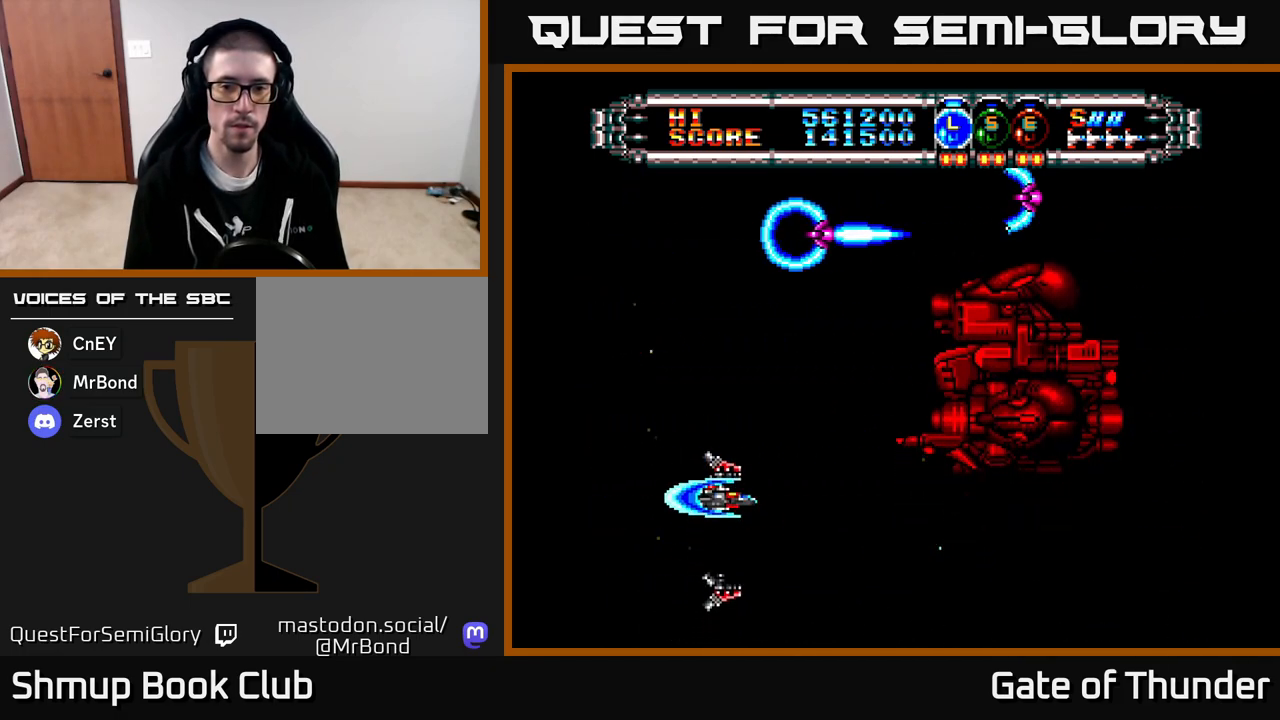
{"buttons": ["DPAD_UP"], "left_stick": "center", "events": [[133, "DPAD_UP", "up"], [350, "DPAD_UP", "down"]]}
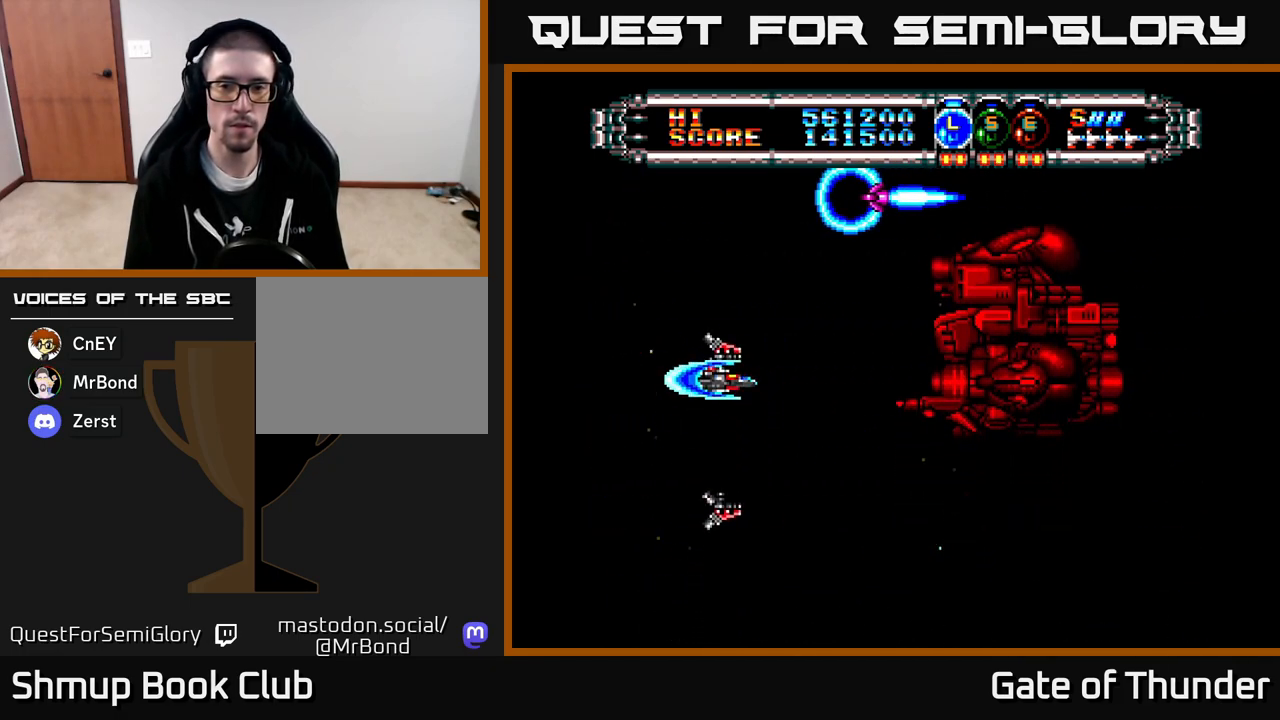
{"buttons": [], "left_stick": "center", "events": [[17, "DPAD_UP", "up"], [317, "DPAD_UP", "down"], [400, "DPAD_UP", "up"]]}
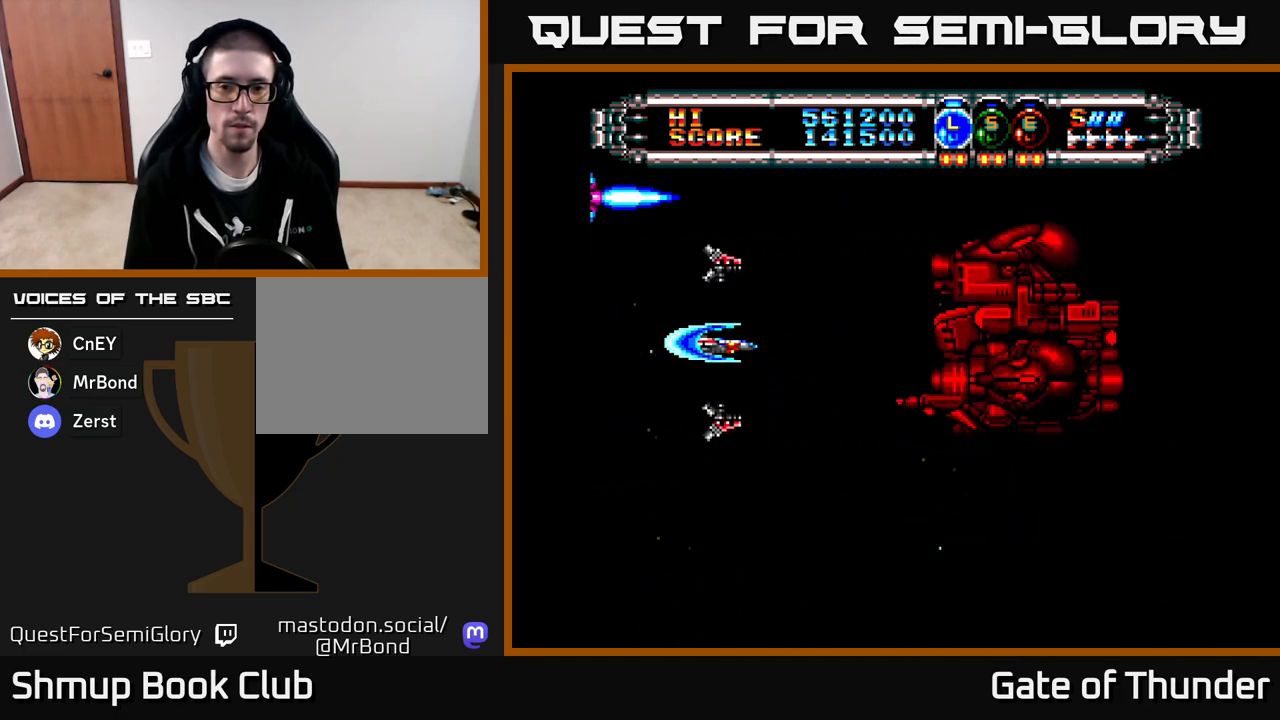
{"buttons": ["DPAD_DOWN"], "left_stick": "center", "events": [[500, "DPAD_DOWN", "down"]]}
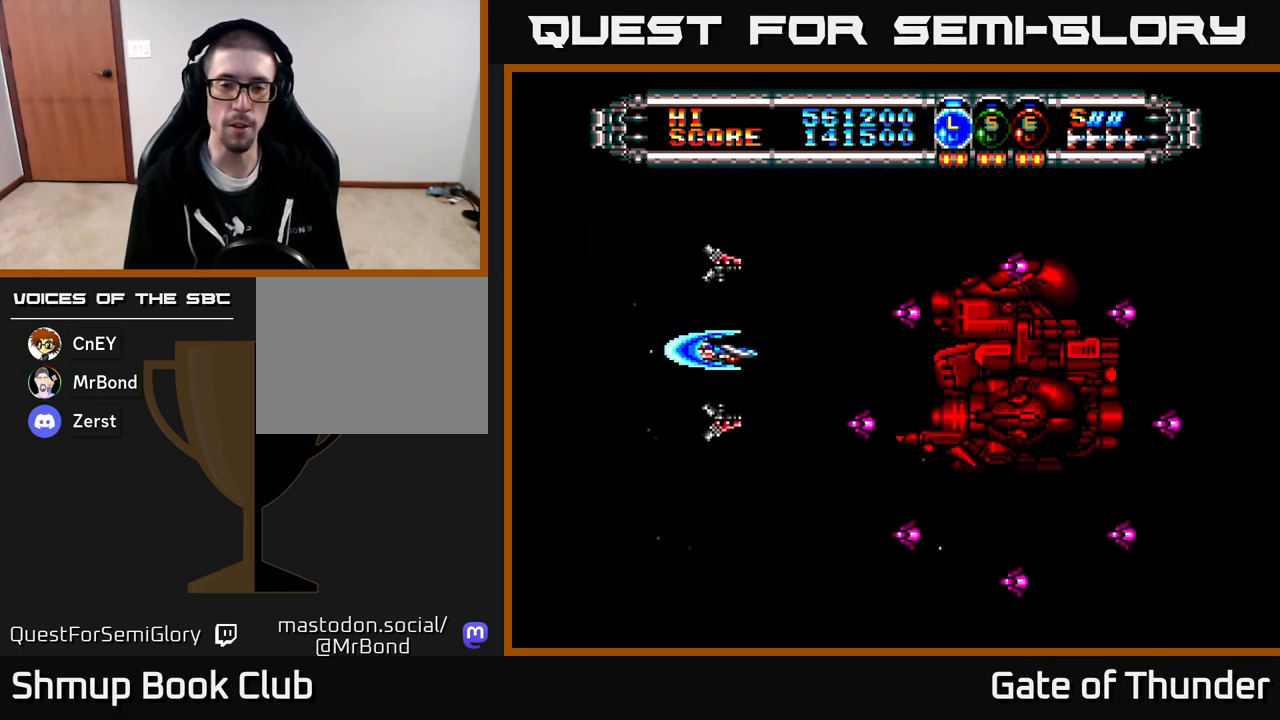
{"buttons": ["X", "DPAD_LEFT"], "left_stick": "center", "events": [[150, "DPAD_DOWN", "up"], [150, "DPAD_LEFT", "down"], [200, "X", "down"]]}
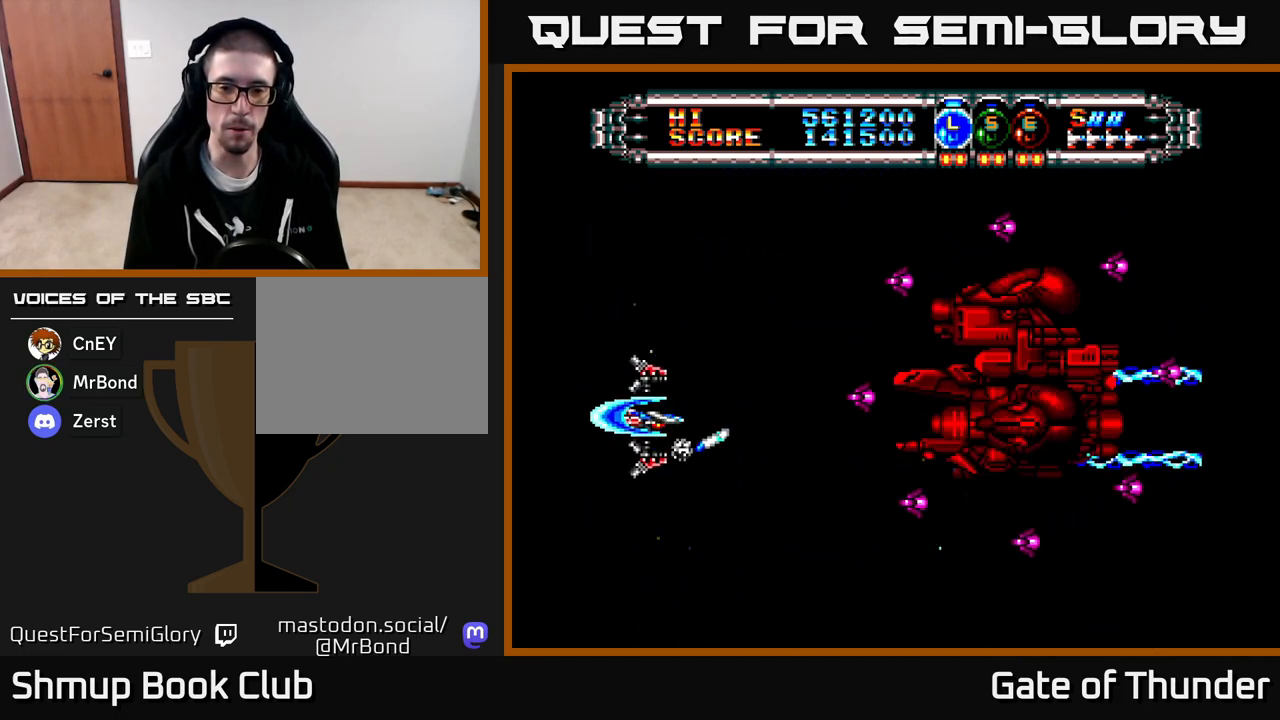
{"buttons": ["X", "DPAD_LEFT"], "left_stick": "center", "events": [[200, "DPAD_UP", "down"], [283, "DPAD_UP", "up"]]}
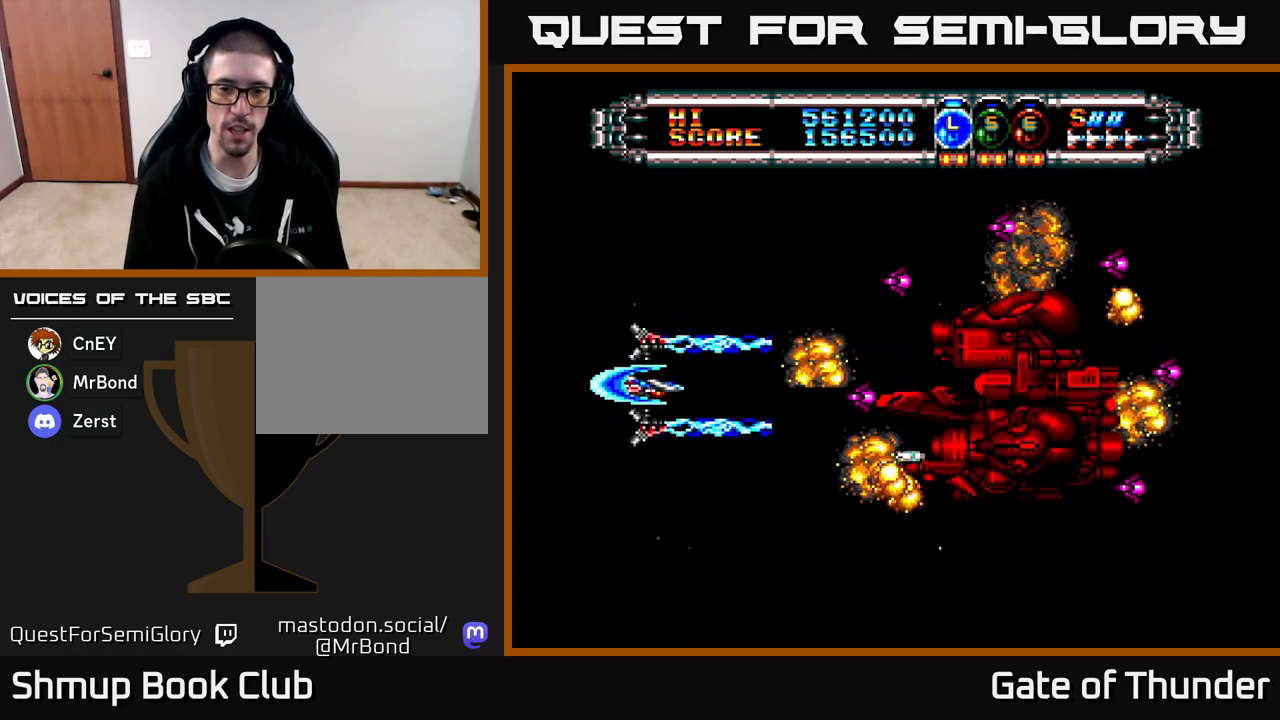
{"buttons": ["X"], "left_stick": "center", "events": [[183, "DPAD_LEFT", "up"], [217, "DPAD_DOWN", "down"], [467, "DPAD_DOWN", "up"]]}
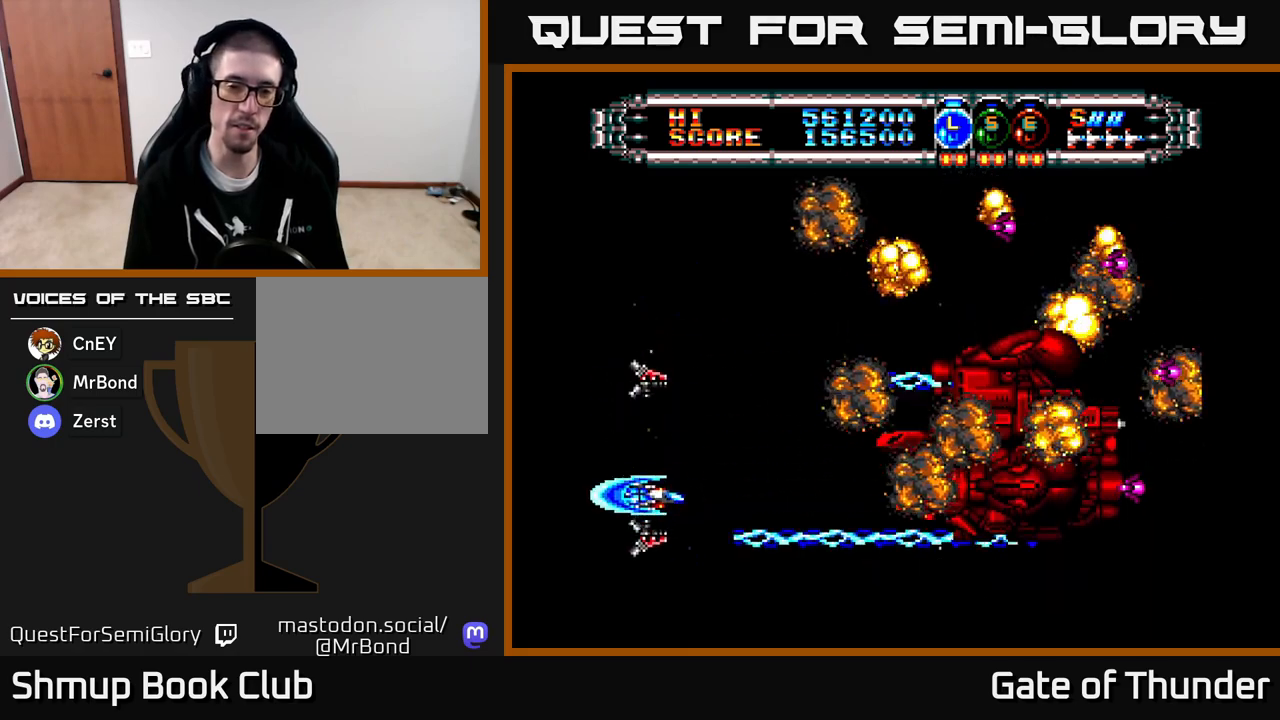
{"buttons": [], "left_stick": "center", "events": [[33, "X", "up"]]}
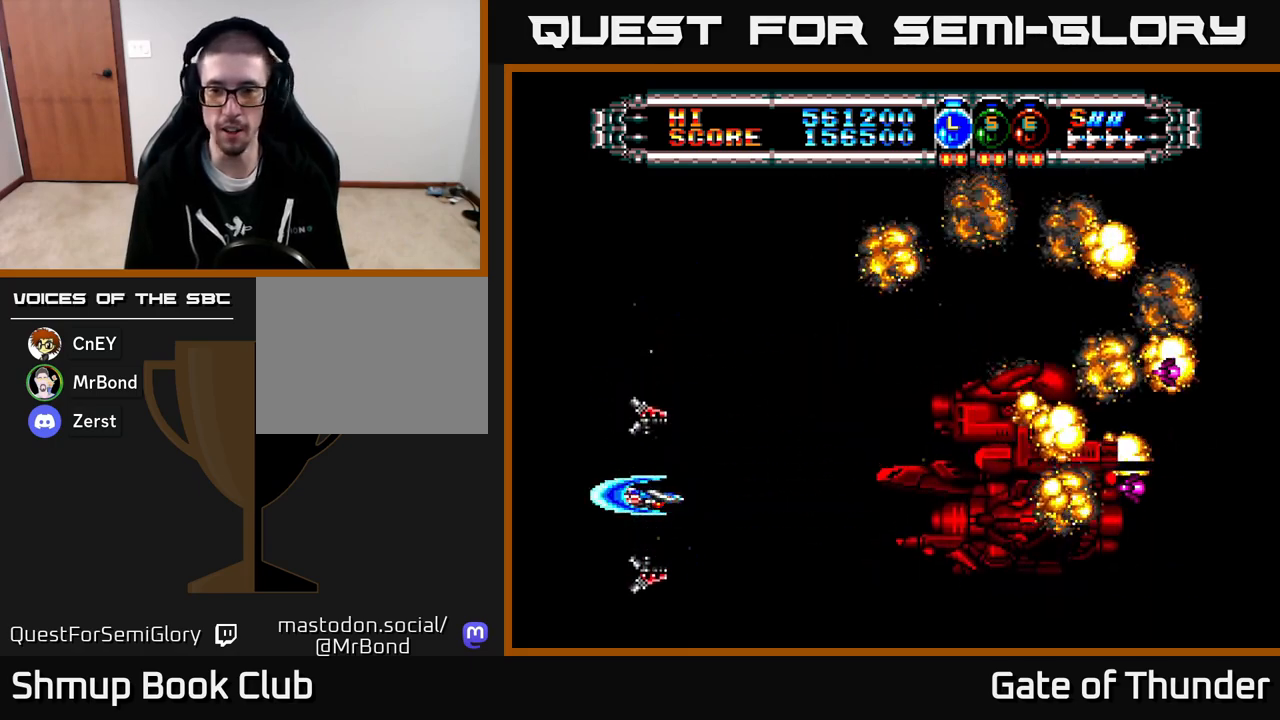
{"buttons": [], "left_stick": "center", "events": []}
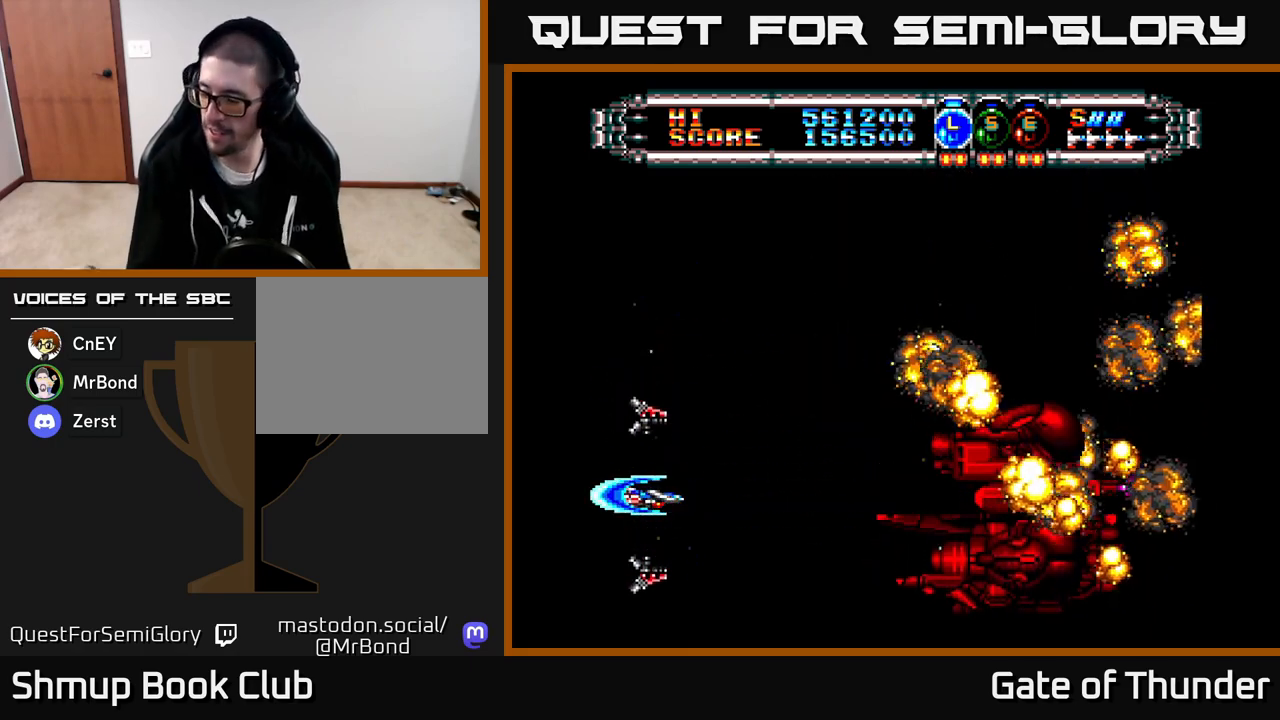
{"buttons": [], "left_stick": "center", "events": []}
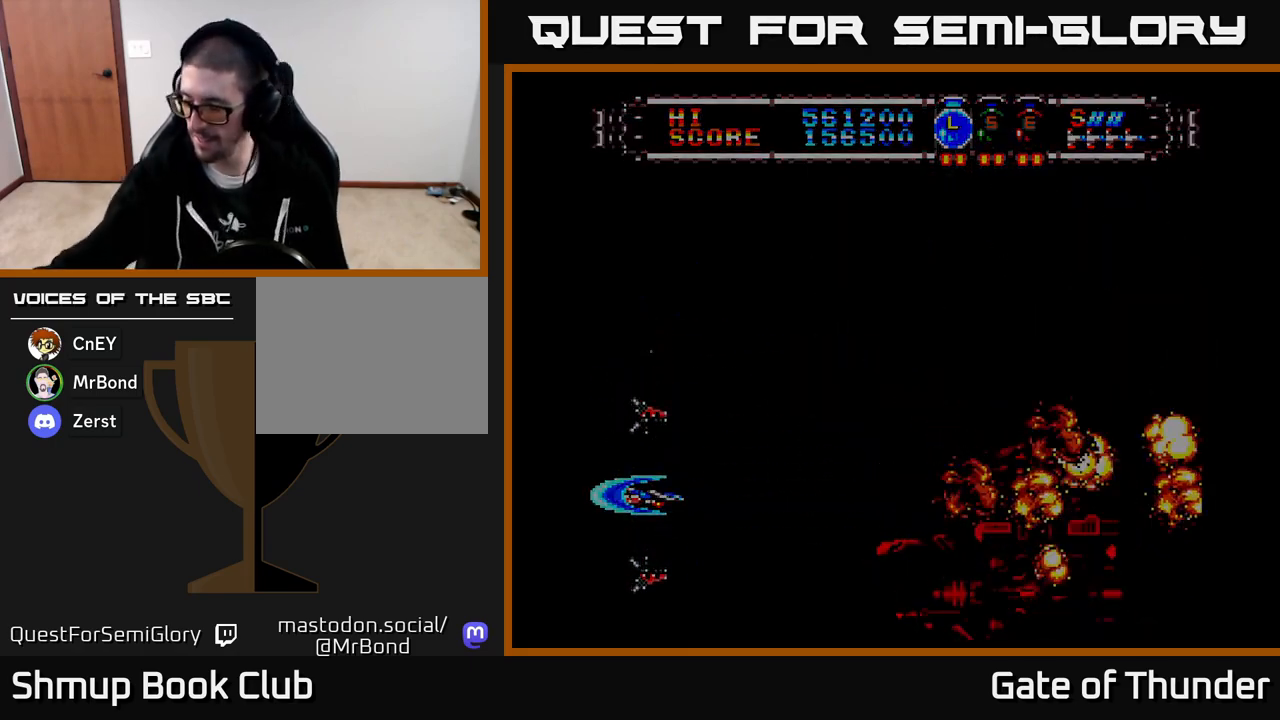
{"buttons": [], "left_stick": "center", "events": []}
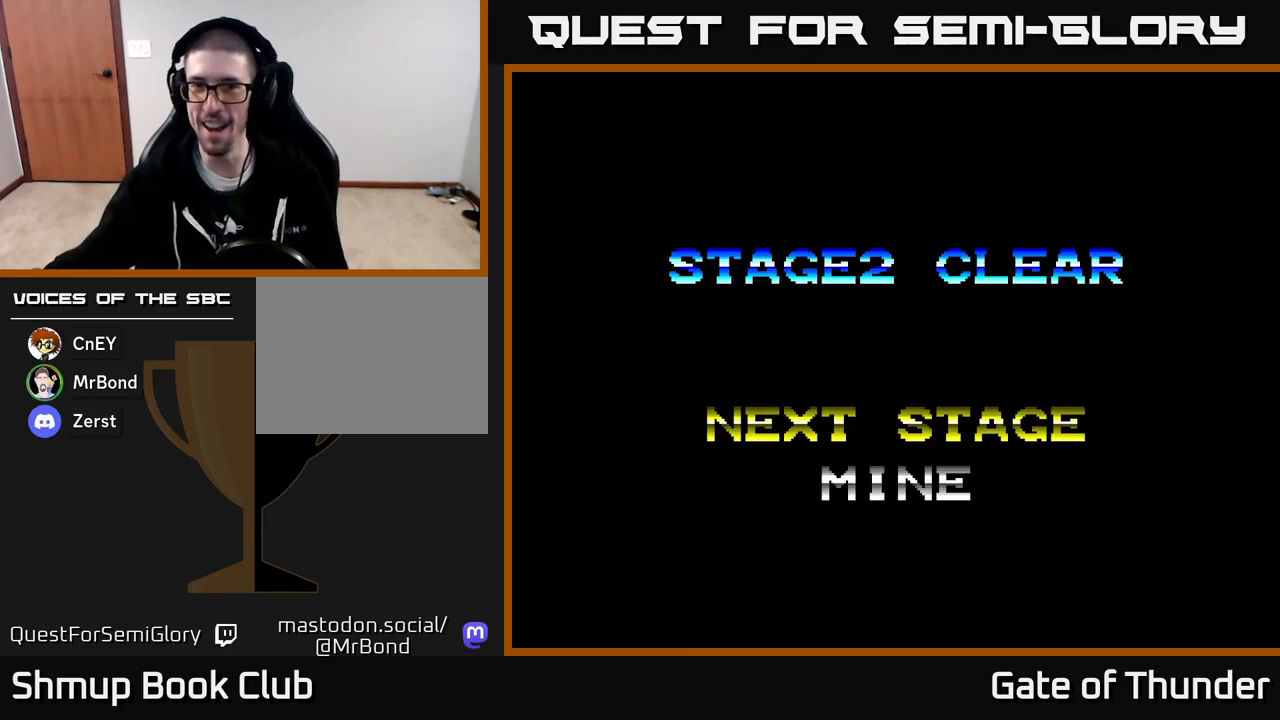
{"buttons": [], "left_stick": "center", "events": []}
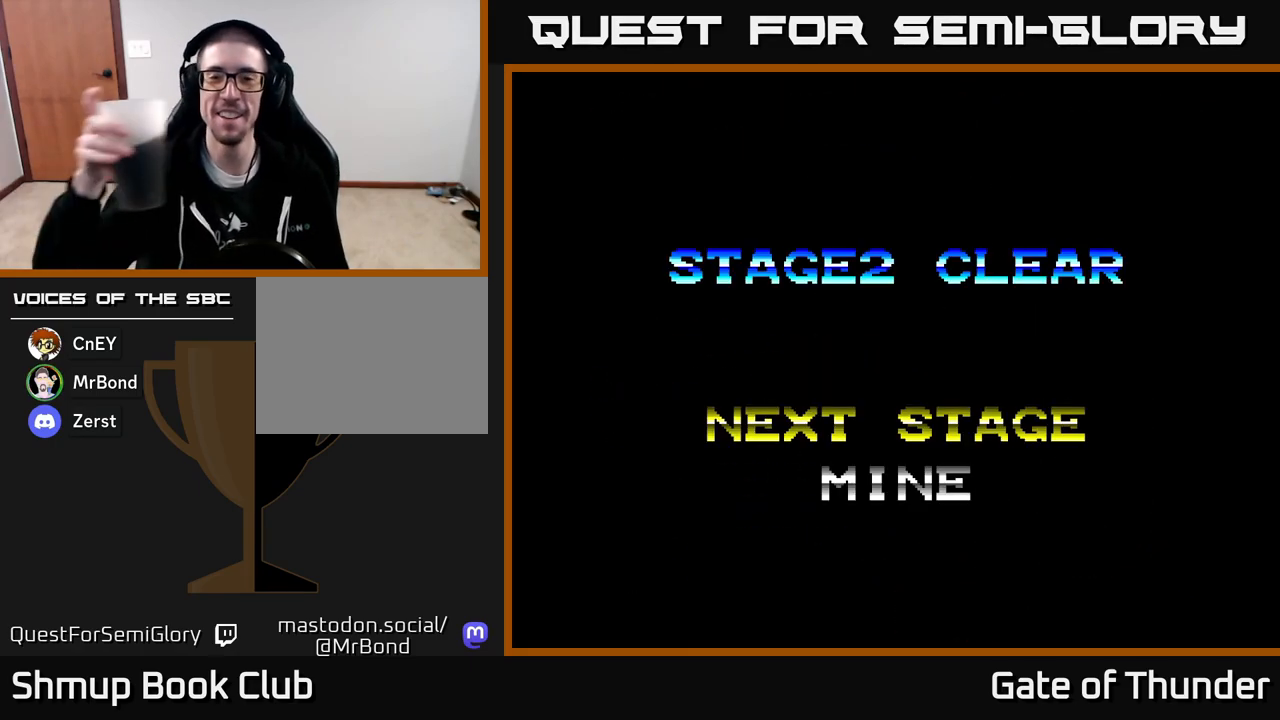
{"buttons": [], "left_stick": "center", "events": []}
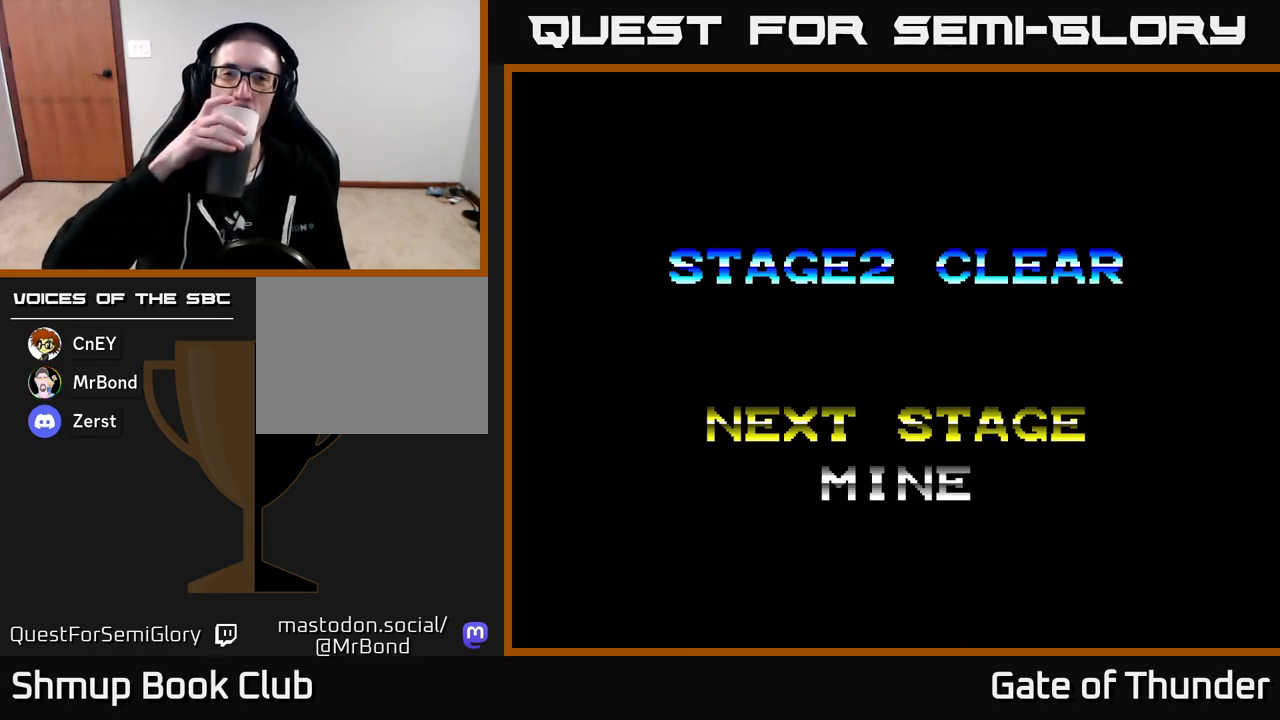
{"buttons": [], "left_stick": "center", "events": []}
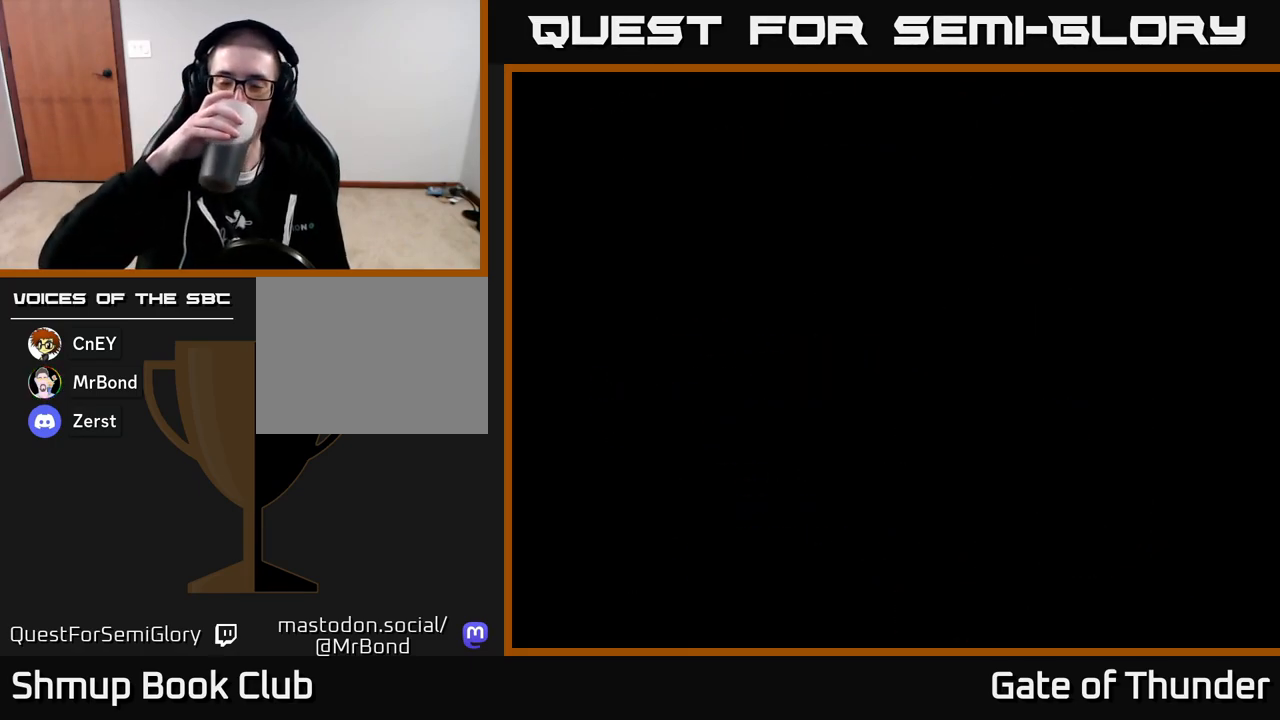
{"buttons": [], "left_stick": "center", "events": []}
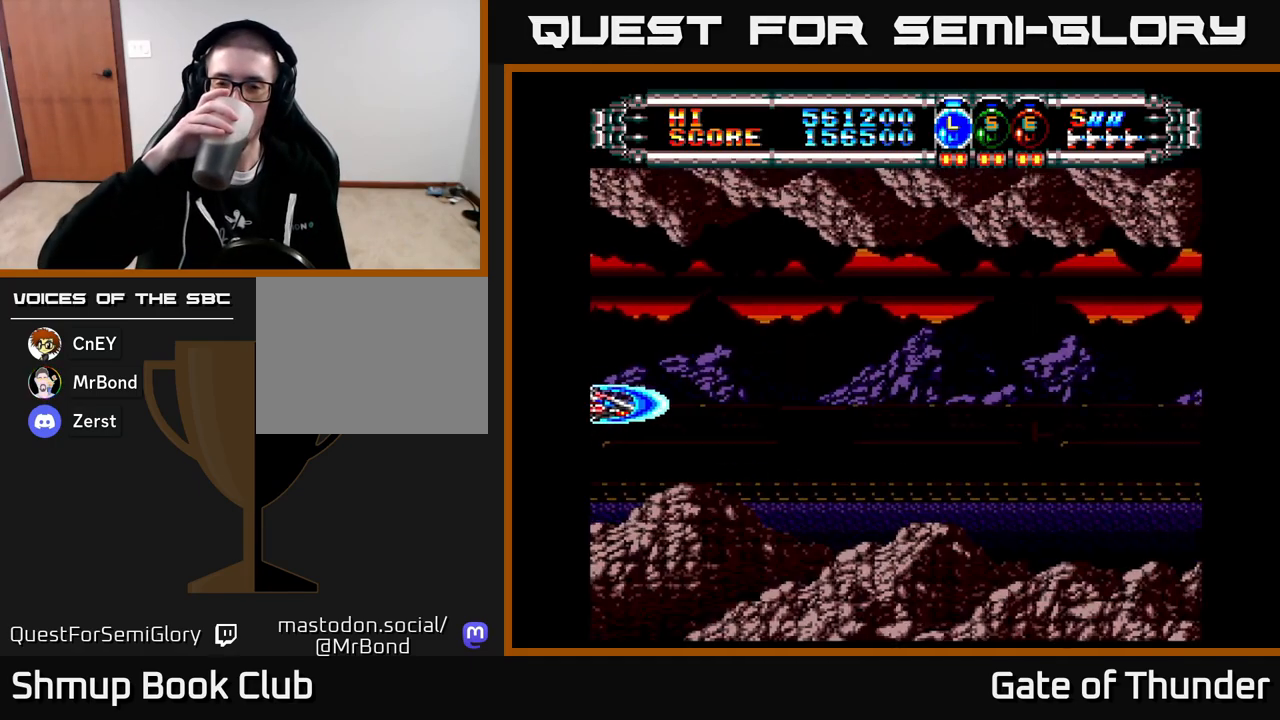
{"buttons": [], "left_stick": "center", "events": [[200, "START", "down"], [283, "START", "up"]]}
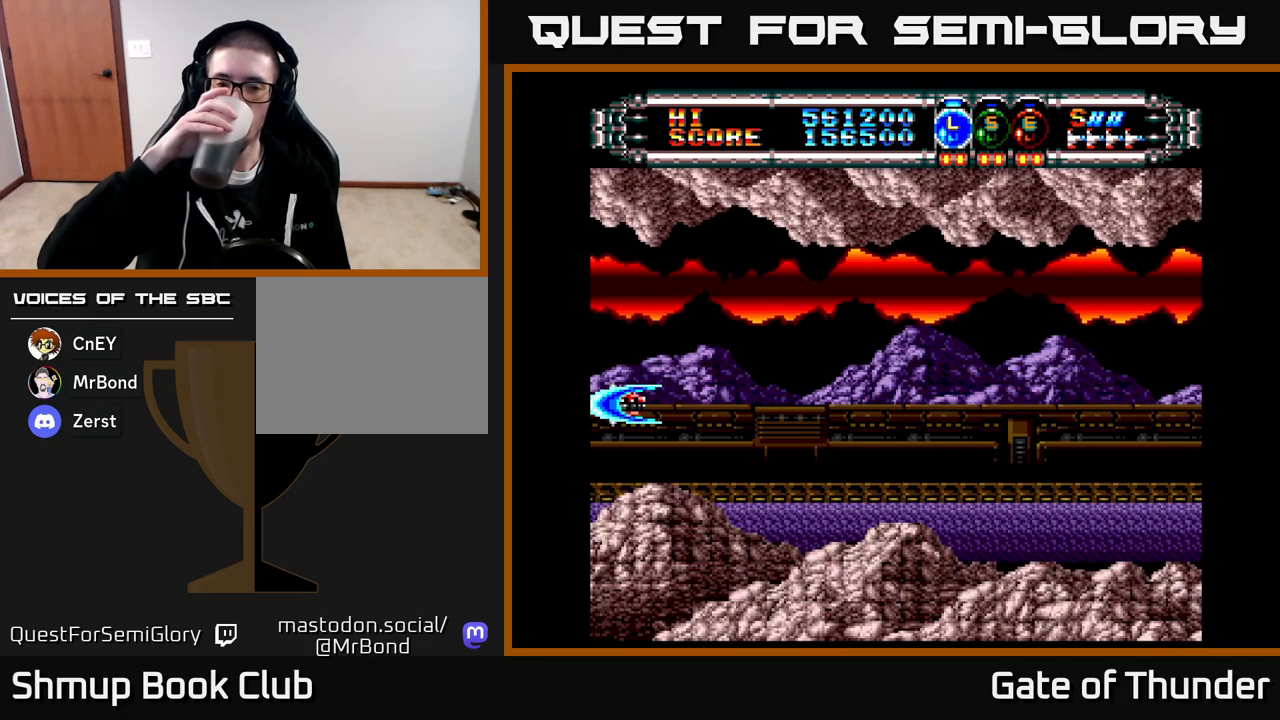
{"buttons": [], "left_stick": "center", "events": []}
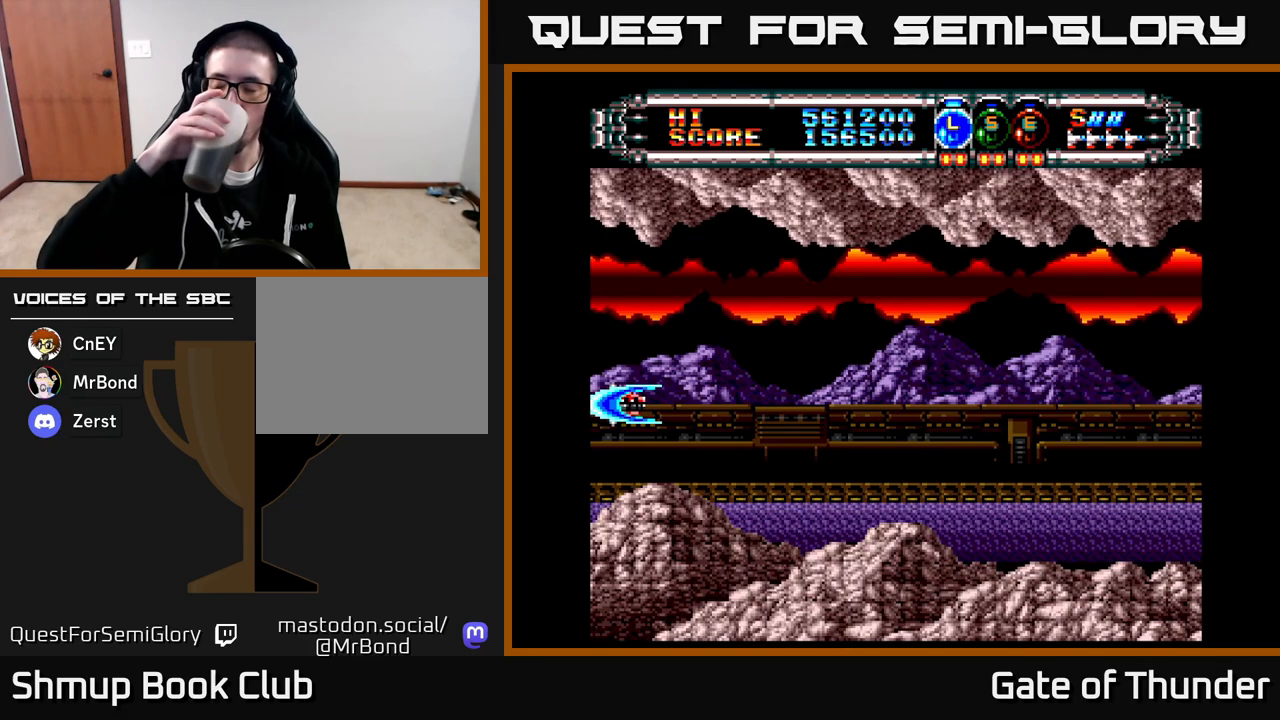
{"buttons": [], "left_stick": "center", "events": []}
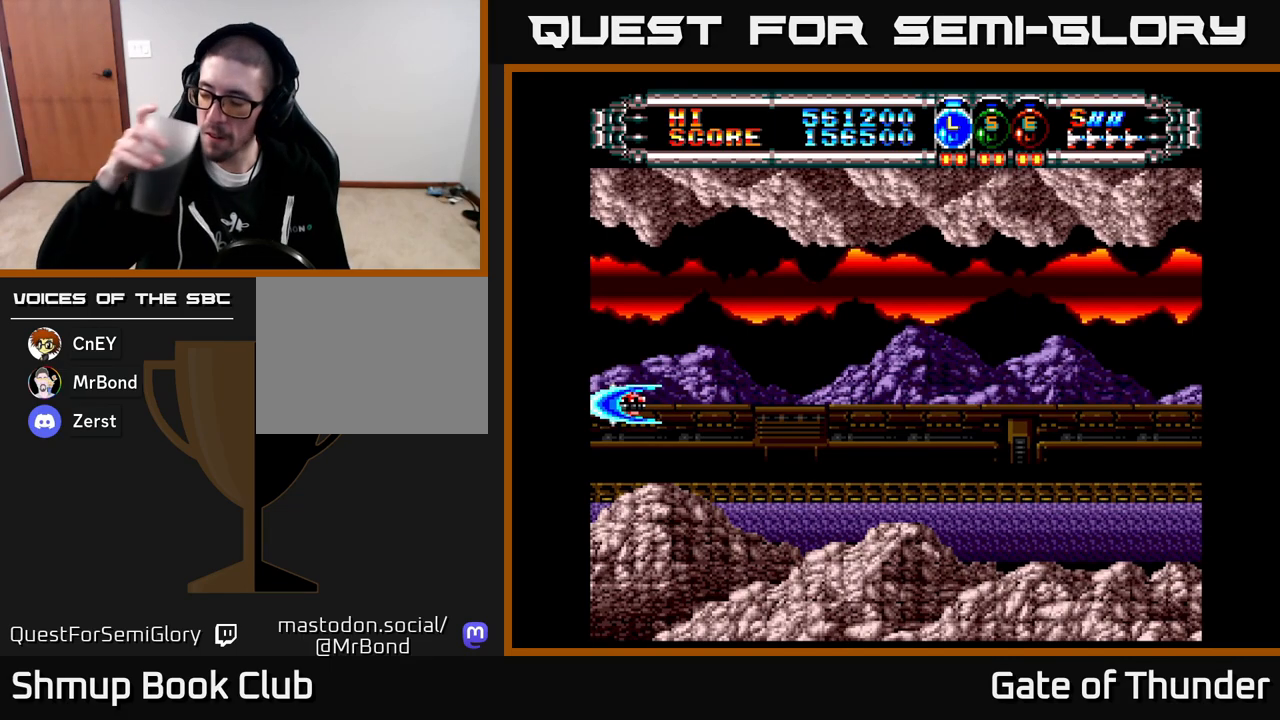
{"buttons": [], "left_stick": "center", "events": []}
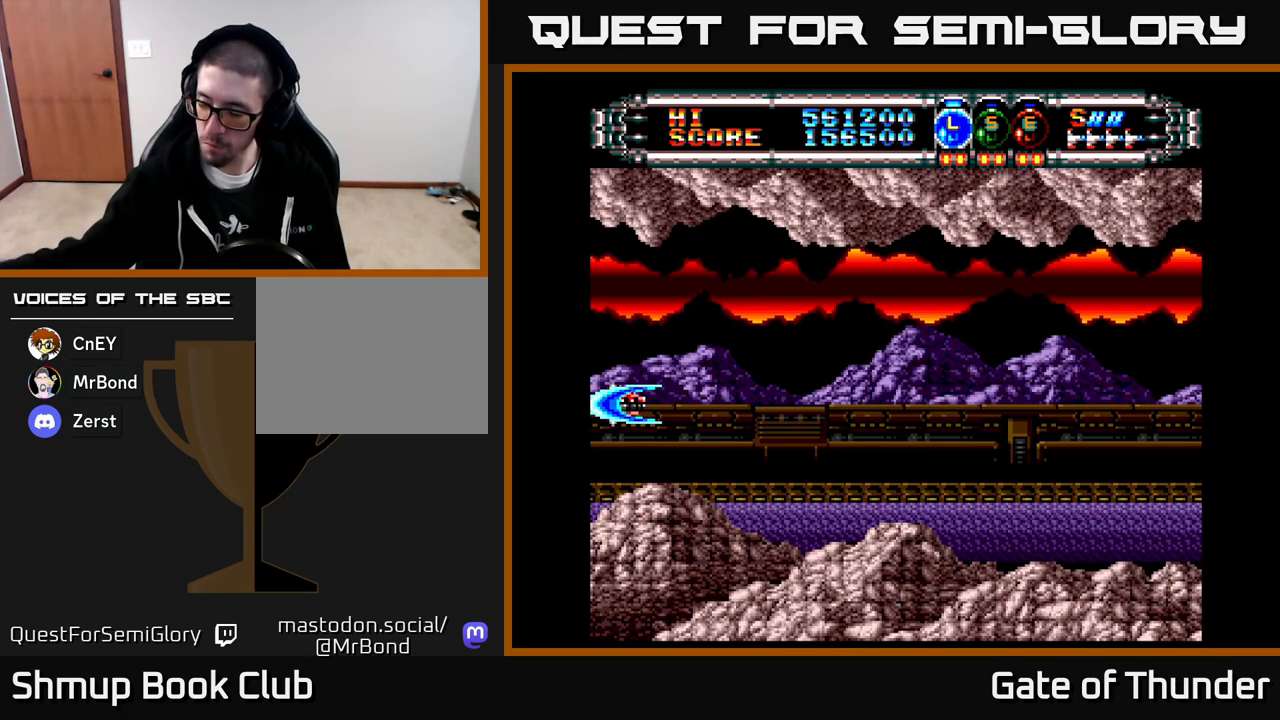
{"buttons": [], "left_stick": "center", "events": []}
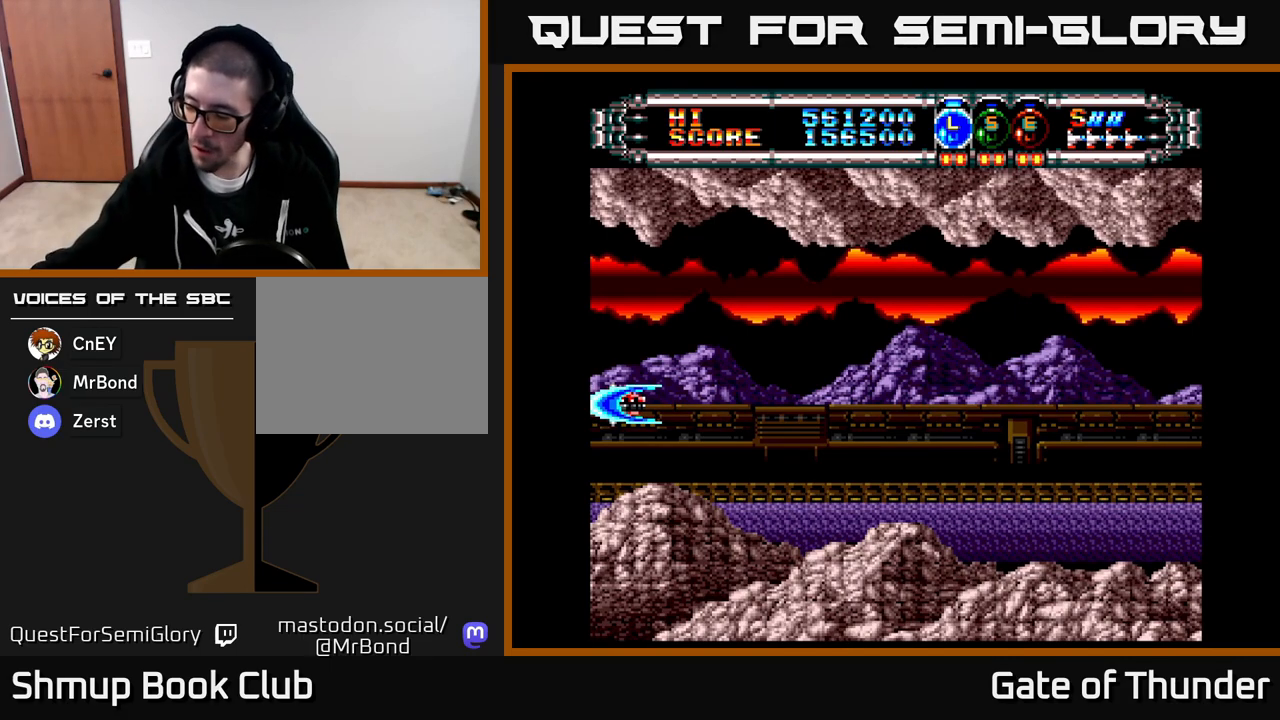
{"buttons": [], "left_stick": "center", "events": []}
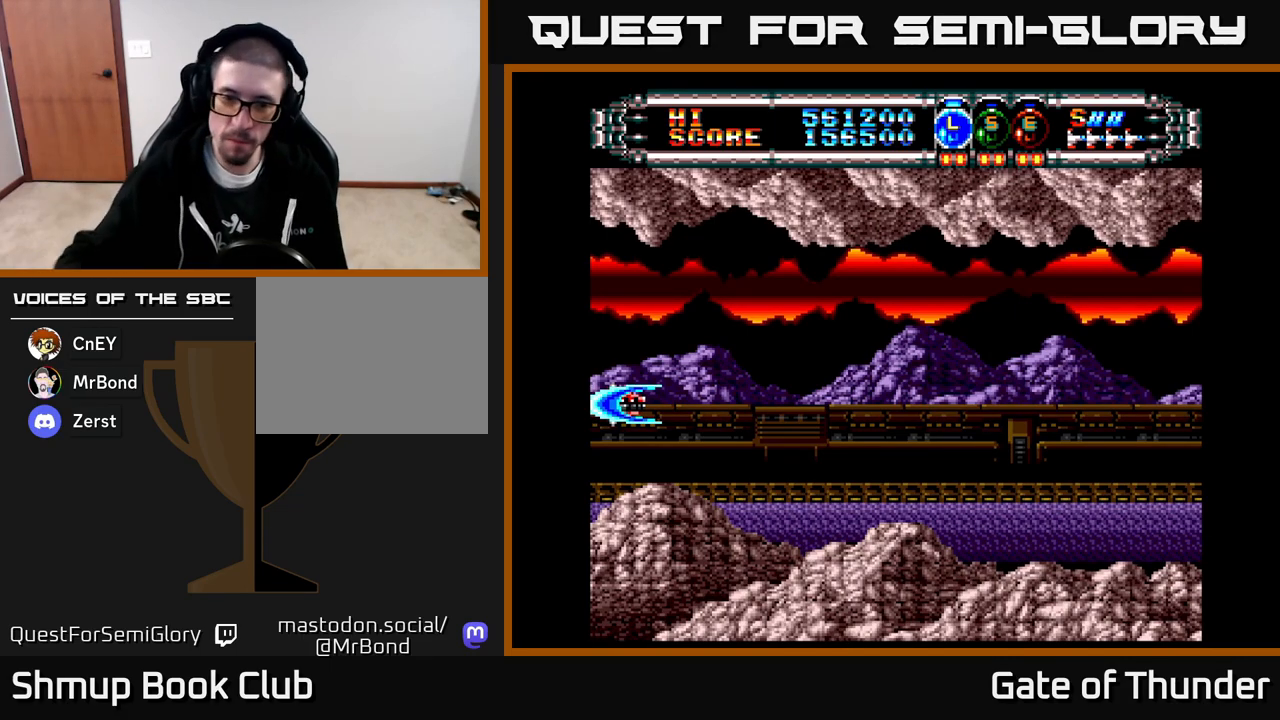
{"buttons": [], "left_stick": "center", "events": [[83, "START", "down"], [217, "START", "up"]]}
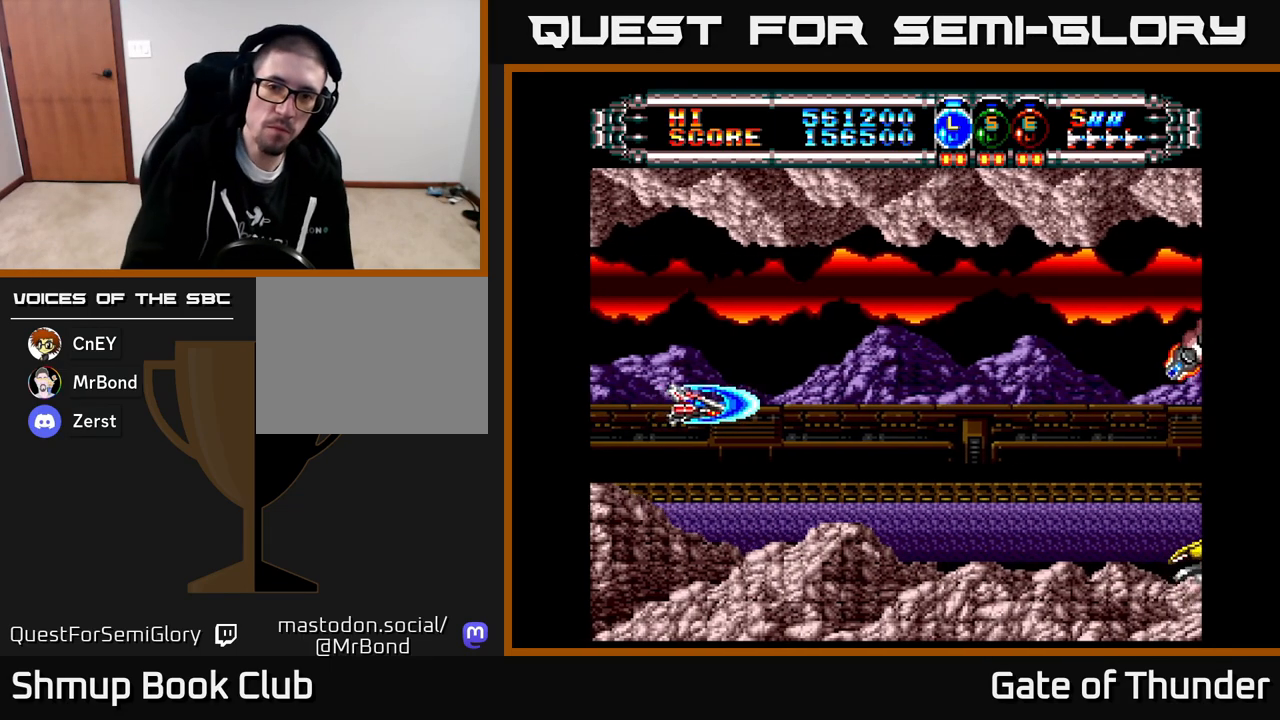
{"buttons": ["X"], "left_stick": "center", "events": [[133, "X", "down"]]}